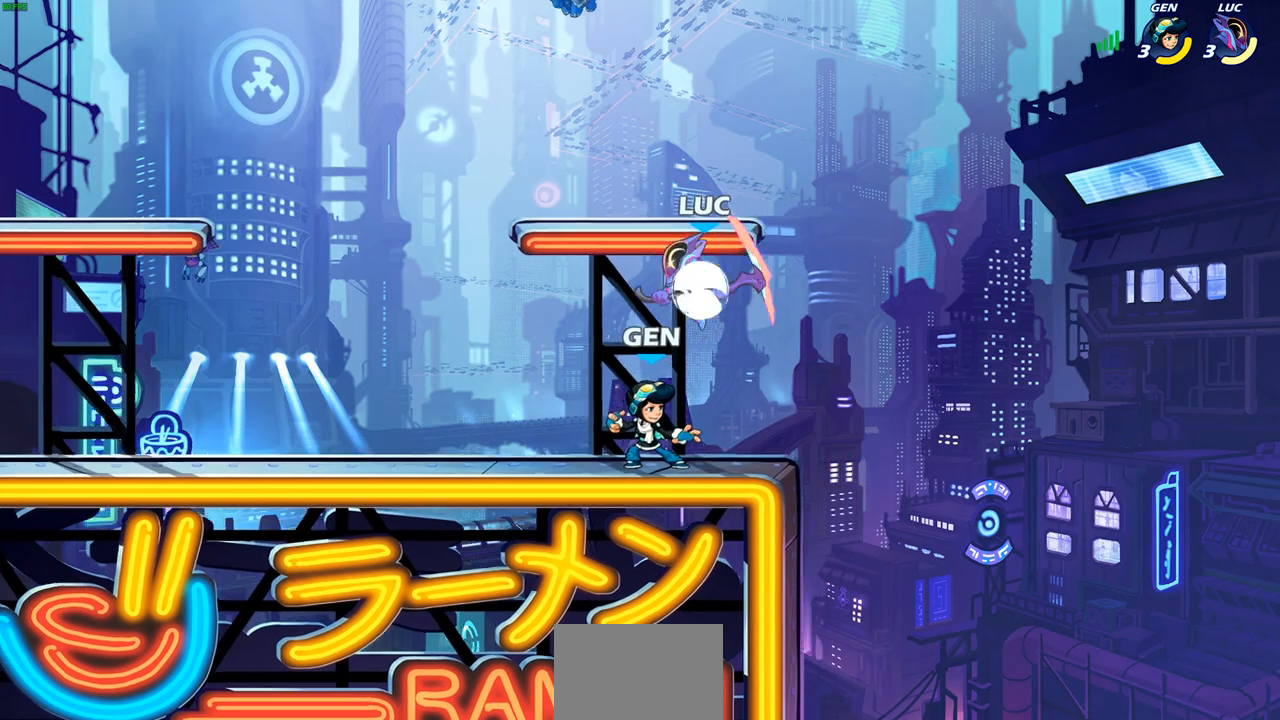
Gameplay with a controller (PlayStation layout); each line is a JSON object with the inputs held at the frame after it. "events" lists button and stick changes between this image and that frame as [ms after this image, input, new state], when the widget could be followed in between.
{"buttons": [], "left_stick": "down-right", "right_stick": "center", "events": [[267, "R2", "up"], [283, "left_stick", "down"], [317, "SQUARE", "down"], [417, "SQUARE", "up"], [417, "left_stick", "down-right"]]}
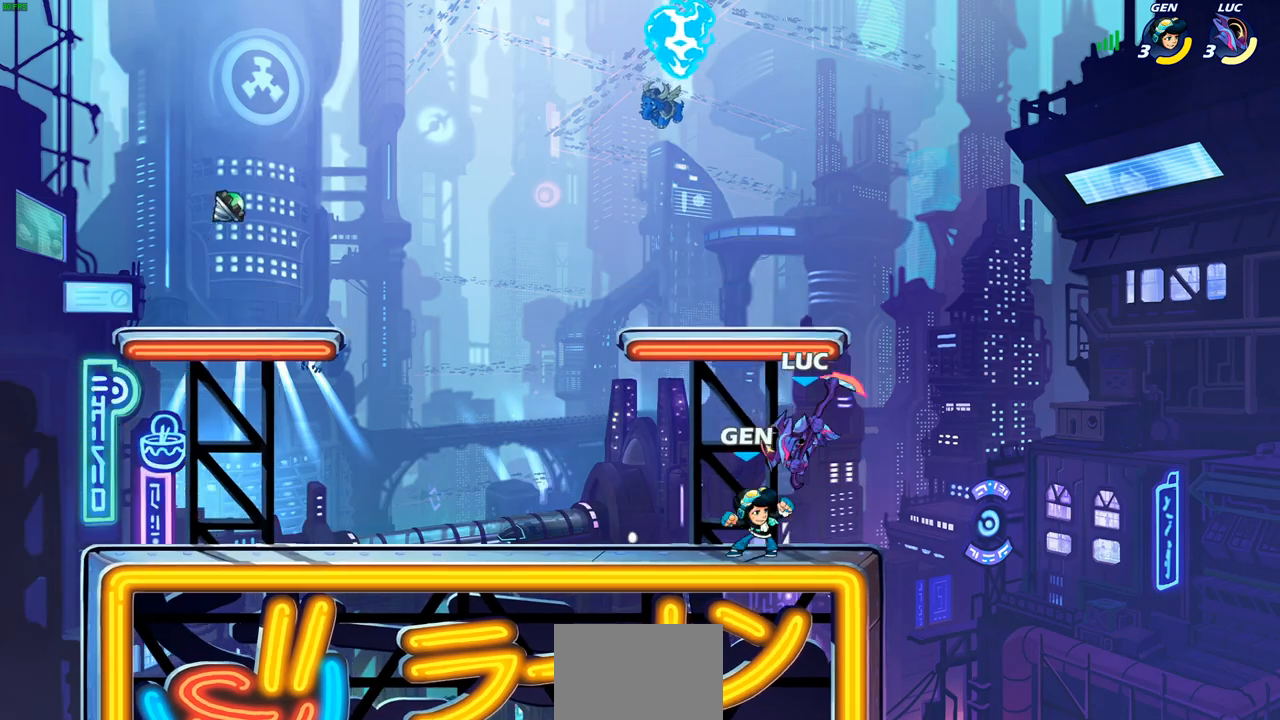
{"buttons": [], "left_stick": "left", "right_stick": "center", "events": [[133, "left_stick", "up-left"], [200, "left_stick", "left"]]}
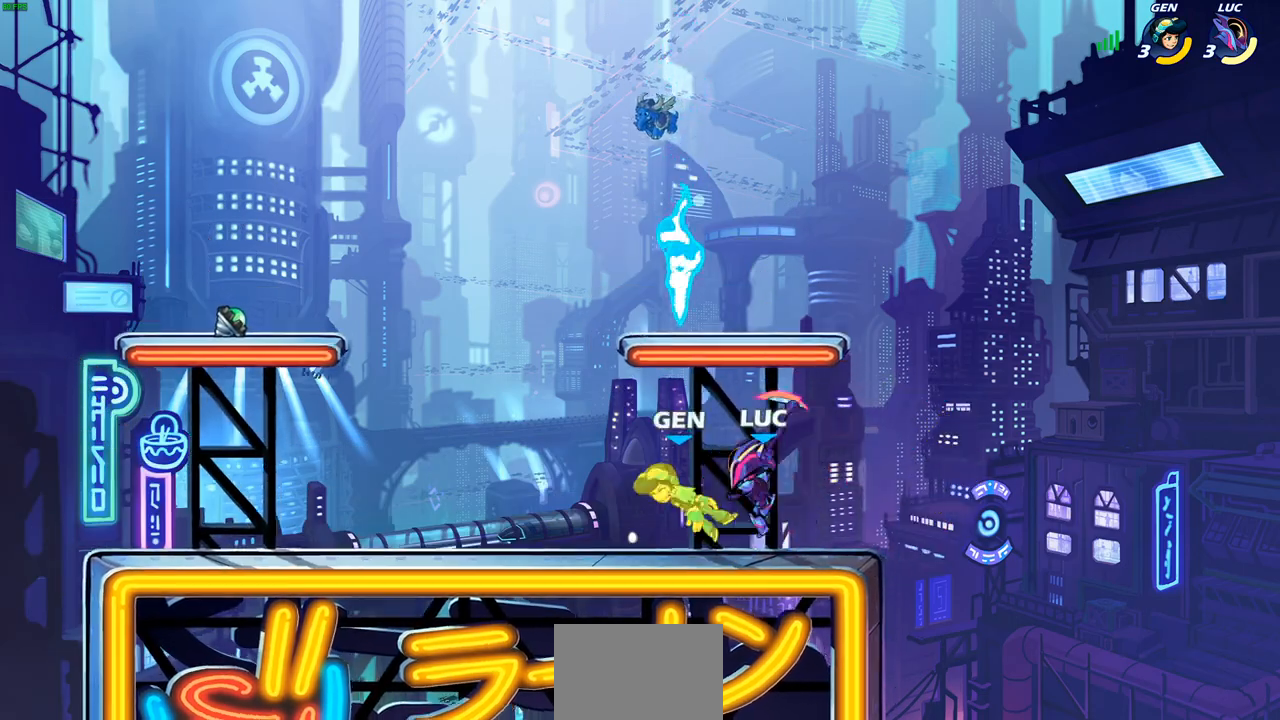
{"buttons": [], "left_stick": "right", "right_stick": "center", "events": [[433, "left_stick", "right"]]}
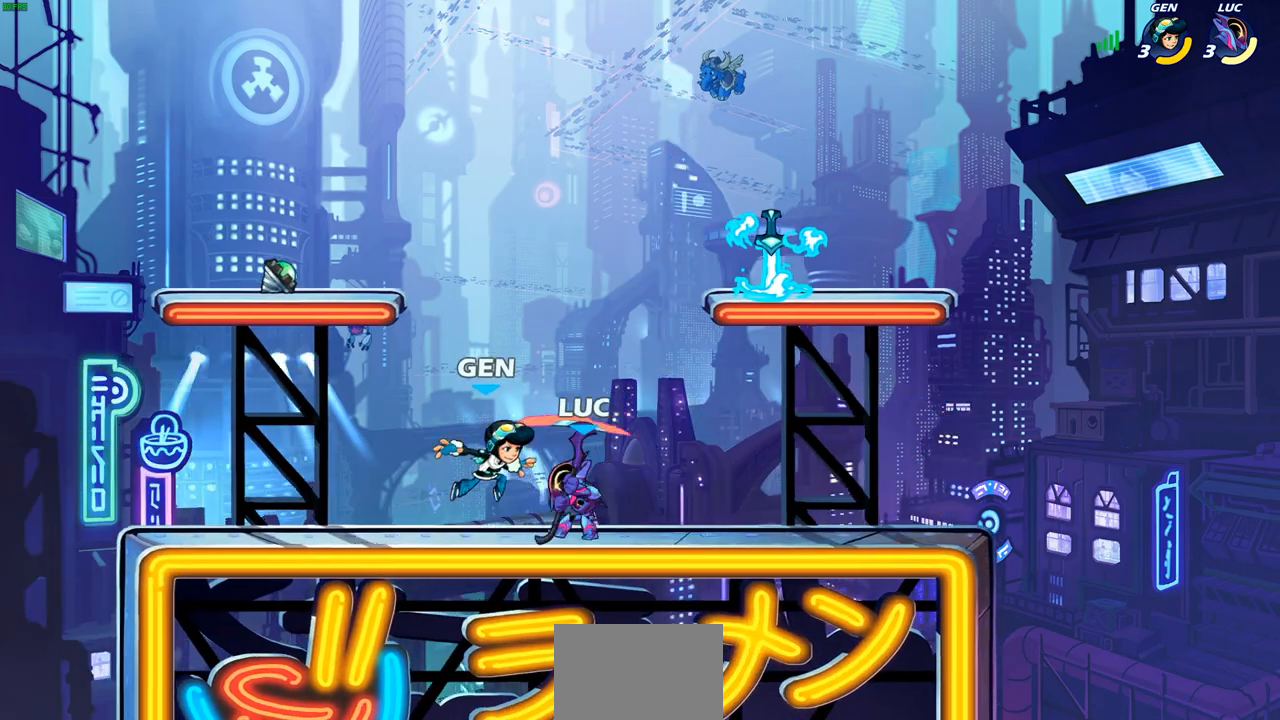
{"buttons": [], "left_stick": "center", "right_stick": "center", "events": [[17, "left_stick", "up-left"], [133, "SQUARE", "down"], [200, "SQUARE", "up"], [233, "left_stick", "center"]]}
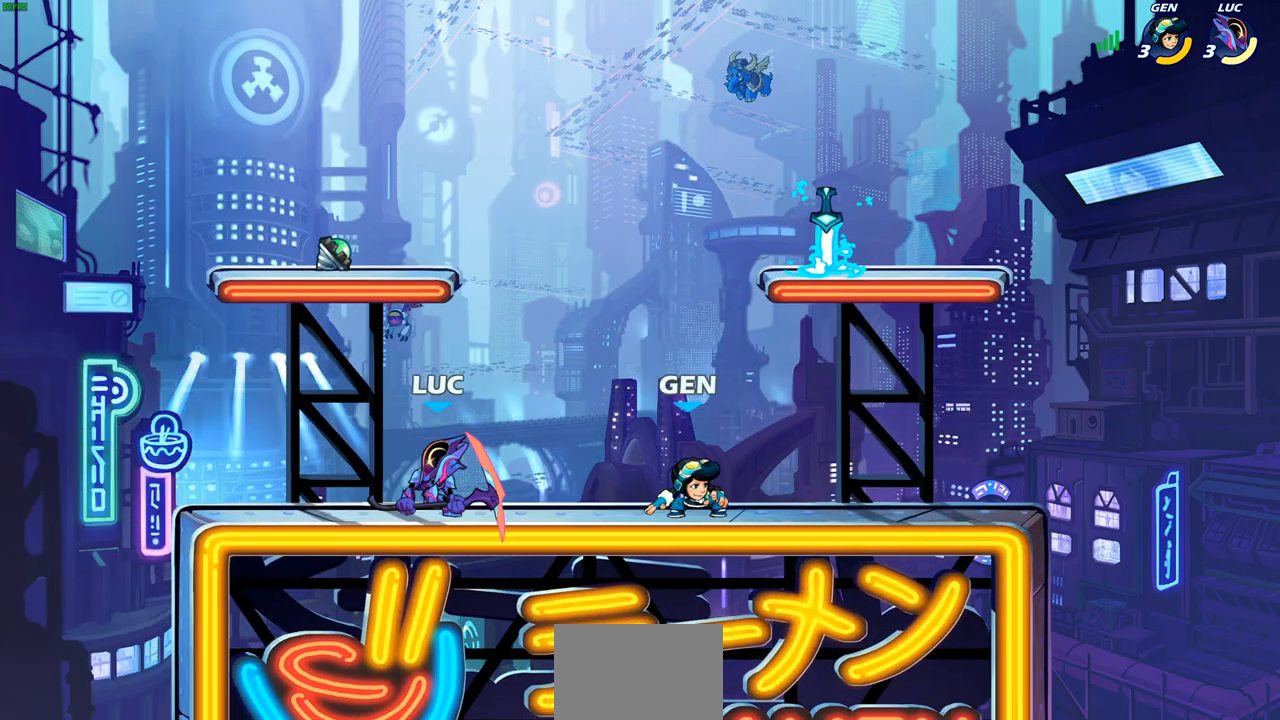
{"buttons": [], "left_stick": "center", "right_stick": "center", "events": [[117, "left_stick", "right"], [283, "left_stick", "down"], [300, "R2", "down"], [317, "SQUARE", "down"], [350, "R2", "up"], [400, "SQUARE", "up"], [500, "left_stick", "center"]]}
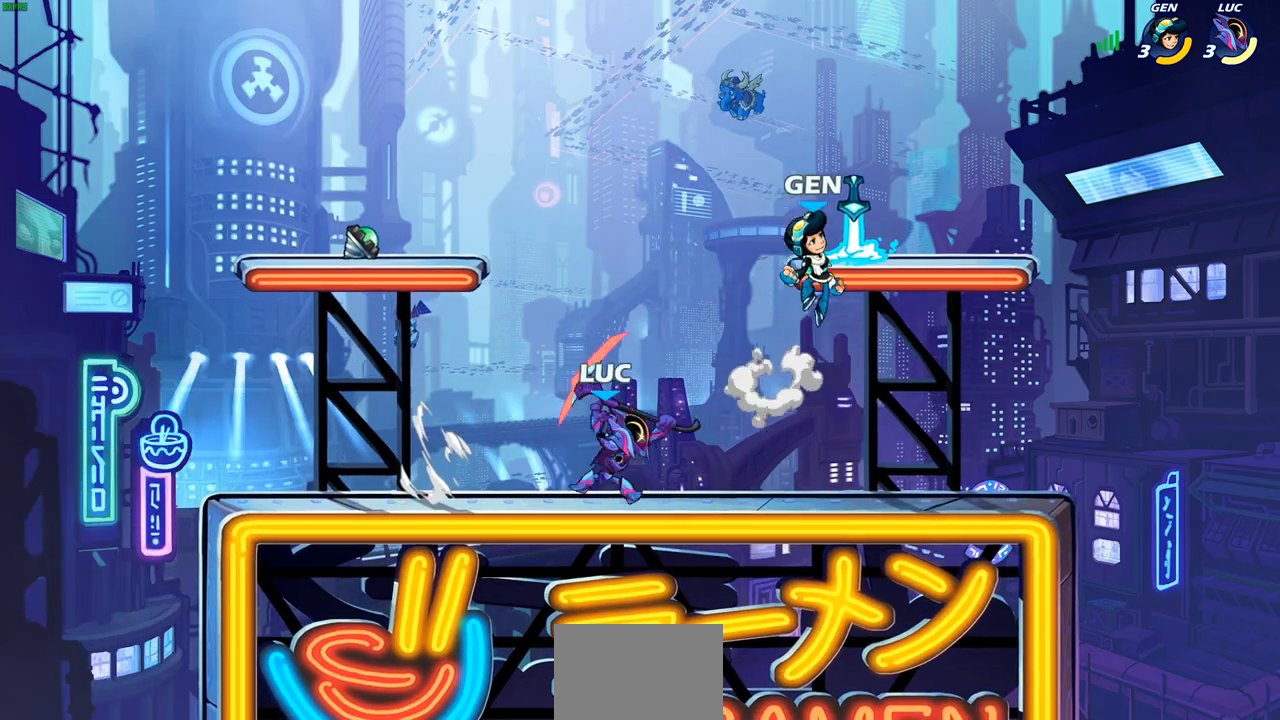
{"buttons": [], "left_stick": "center", "right_stick": "center", "events": [[383, "SQUARE", "down"], [467, "SQUARE", "up"]]}
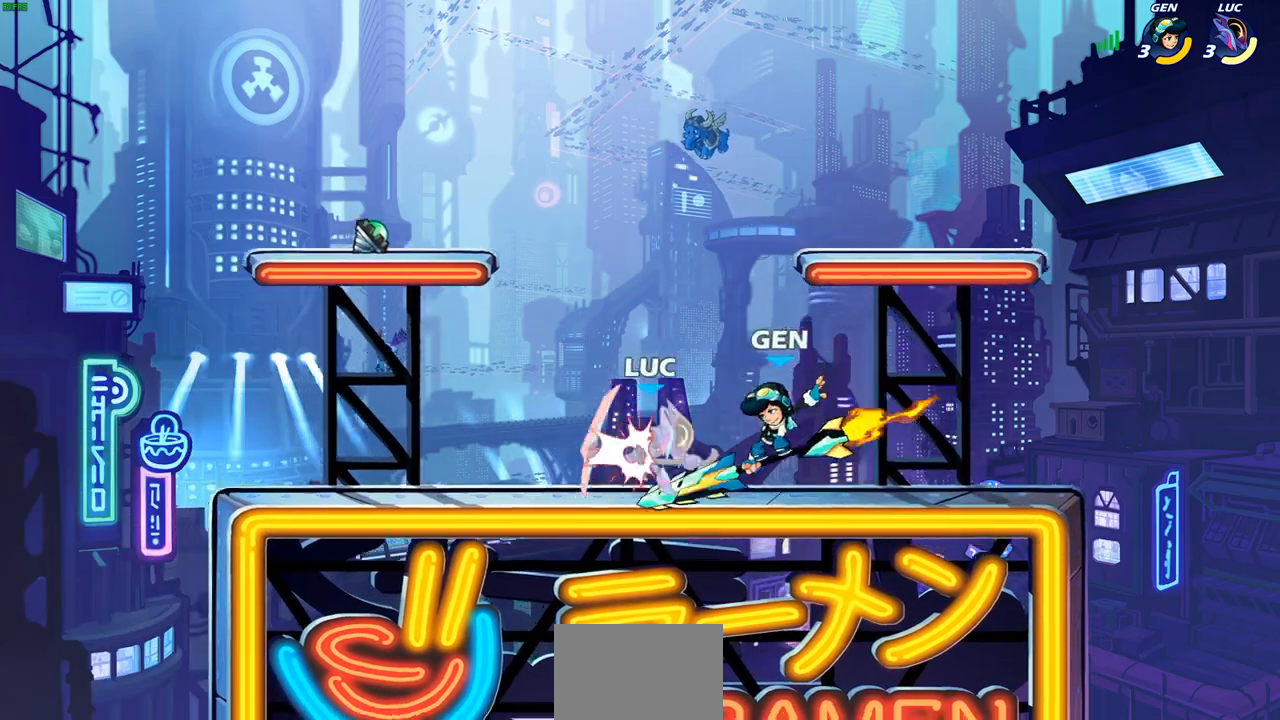
{"buttons": ["R2"], "left_stick": "up", "right_stick": "center", "events": [[333, "left_stick", "up"], [350, "CROSS", "down"], [400, "R2", "down"], [500, "CROSS", "up"]]}
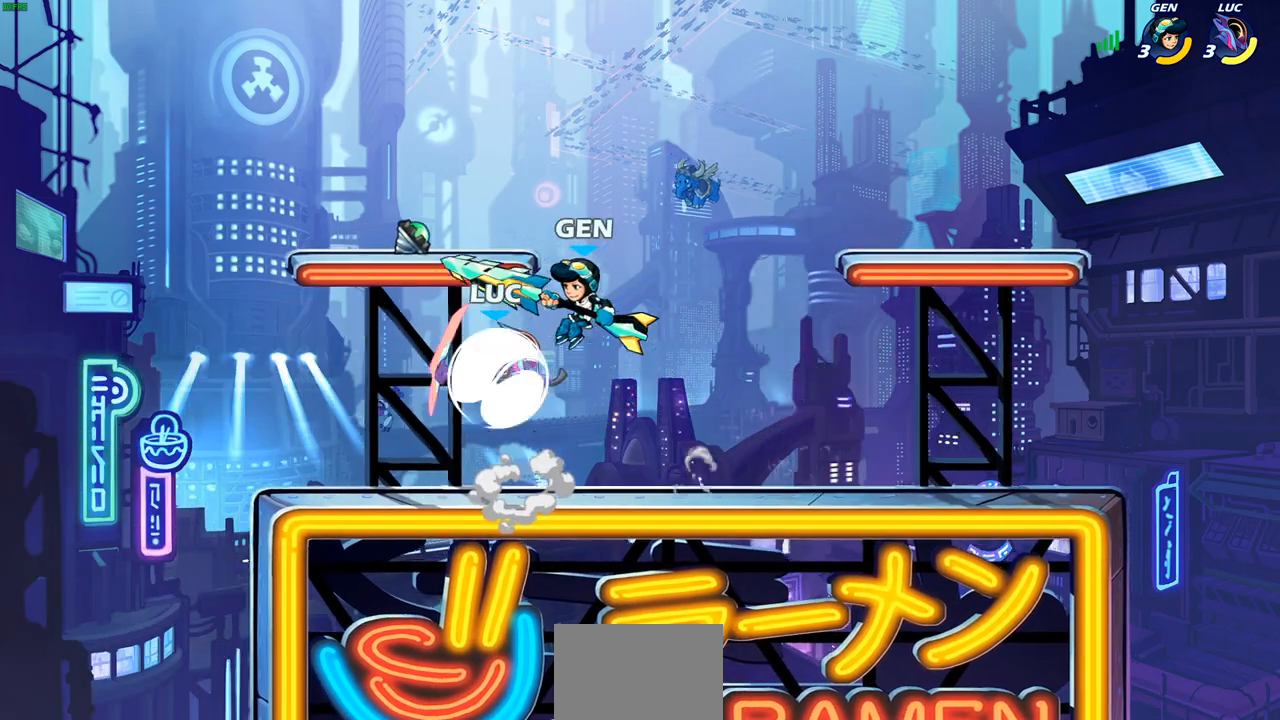
{"buttons": [], "left_stick": "right", "right_stick": "center", "events": [[100, "R2", "up"], [167, "left_stick", "center"], [400, "left_stick", "right"]]}
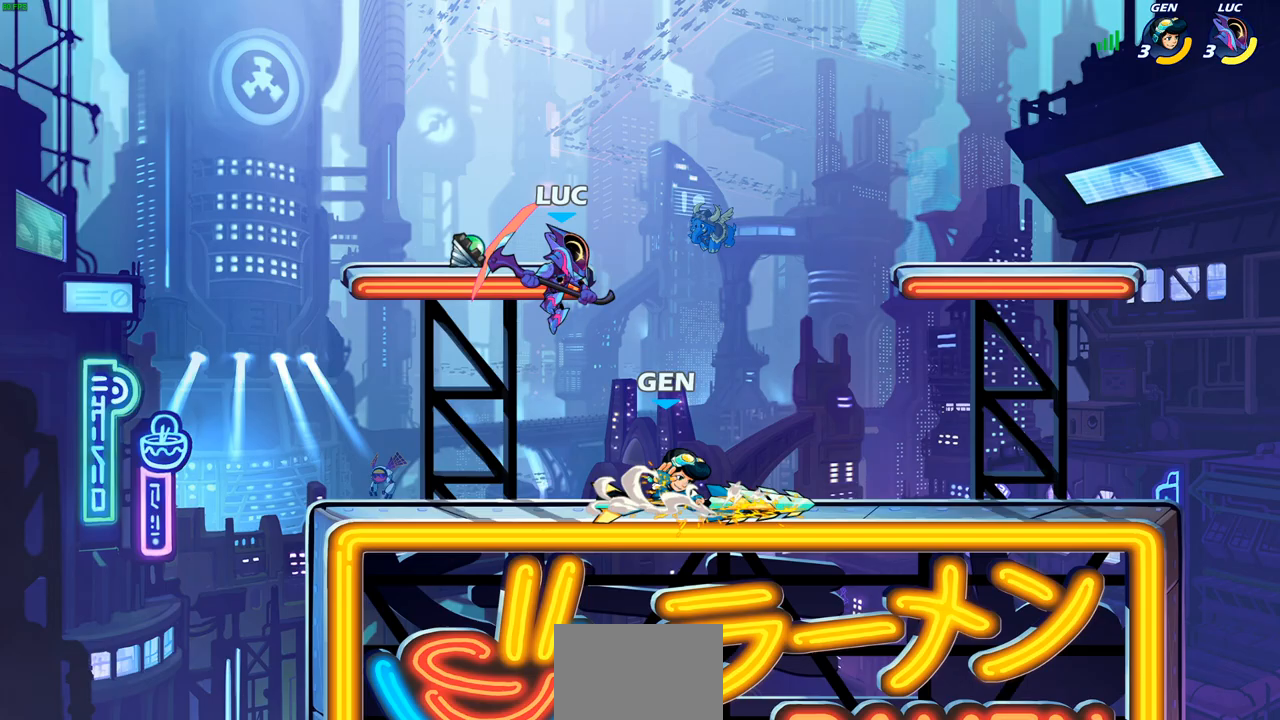
{"buttons": [], "left_stick": "left", "right_stick": "center", "events": [[150, "SQUARE", "down"], [217, "SQUARE", "up"], [217, "left_stick", "up-left"], [283, "left_stick", "left"]]}
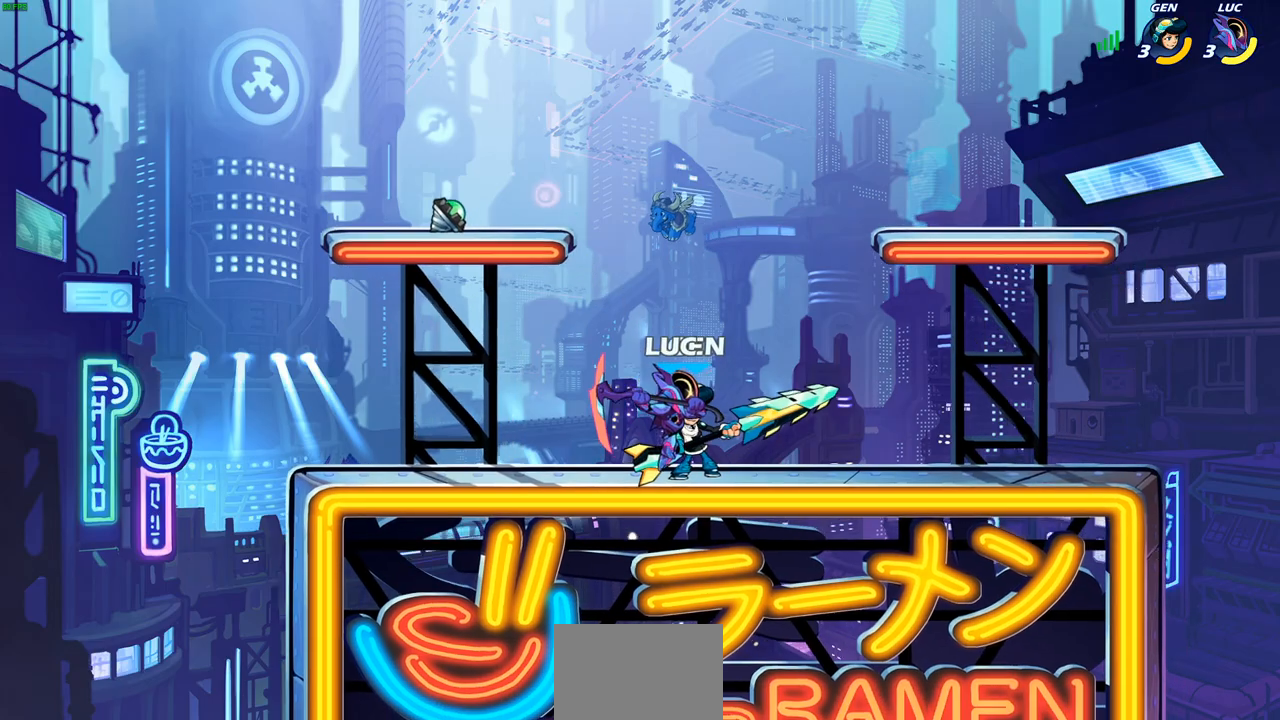
{"buttons": [], "left_stick": "center", "right_stick": "center", "events": [[217, "left_stick", "up-right"], [333, "left_stick", "center"]]}
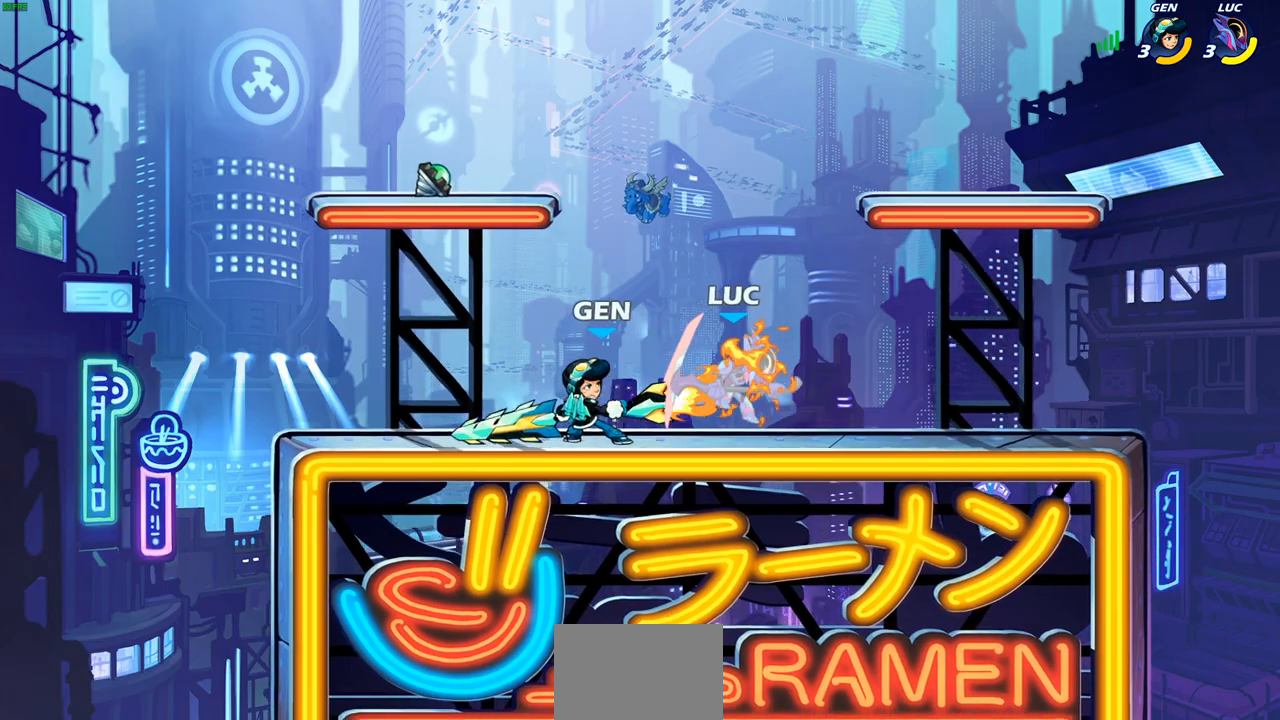
{"buttons": ["CROSS", "R2"], "left_stick": "up-right", "right_stick": "center", "events": [[200, "left_stick", "up-right"], [317, "CROSS", "down"], [317, "R2", "down"]]}
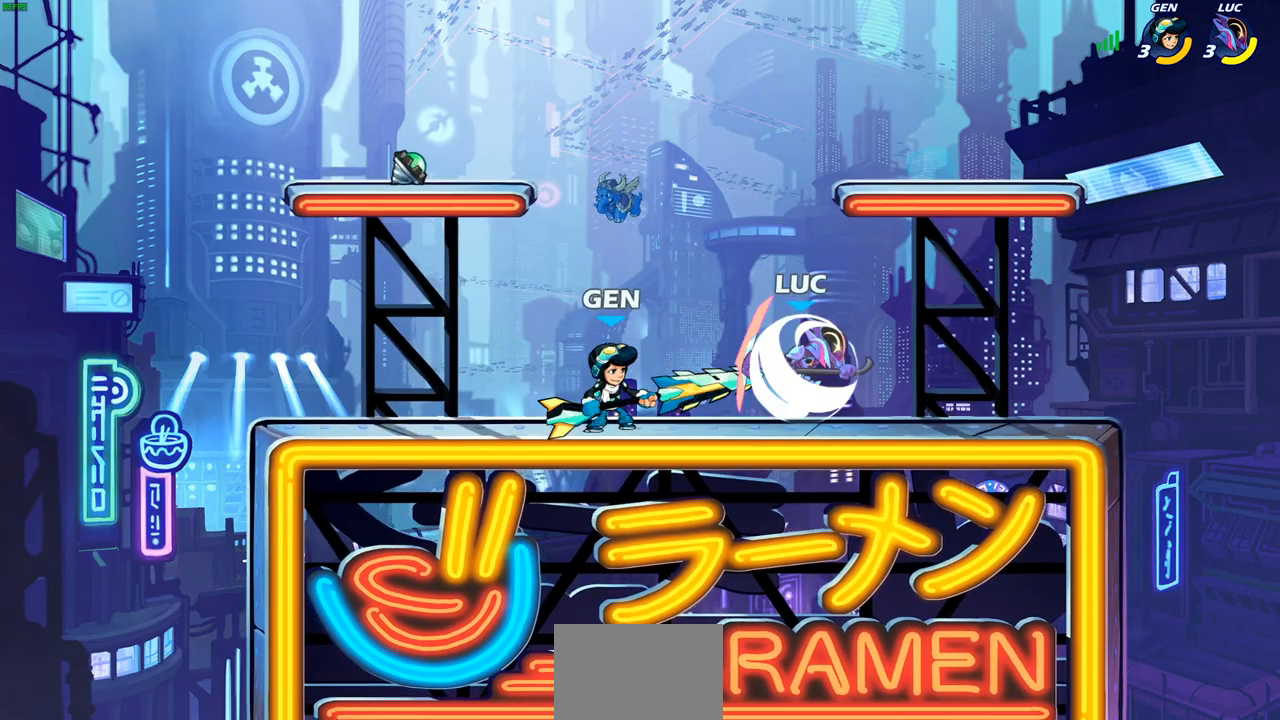
{"buttons": [], "left_stick": "left", "right_stick": "center", "events": [[50, "CROSS", "up"], [50, "R2", "up"], [267, "CROSS", "down"], [383, "CROSS", "up"], [433, "left_stick", "left"]]}
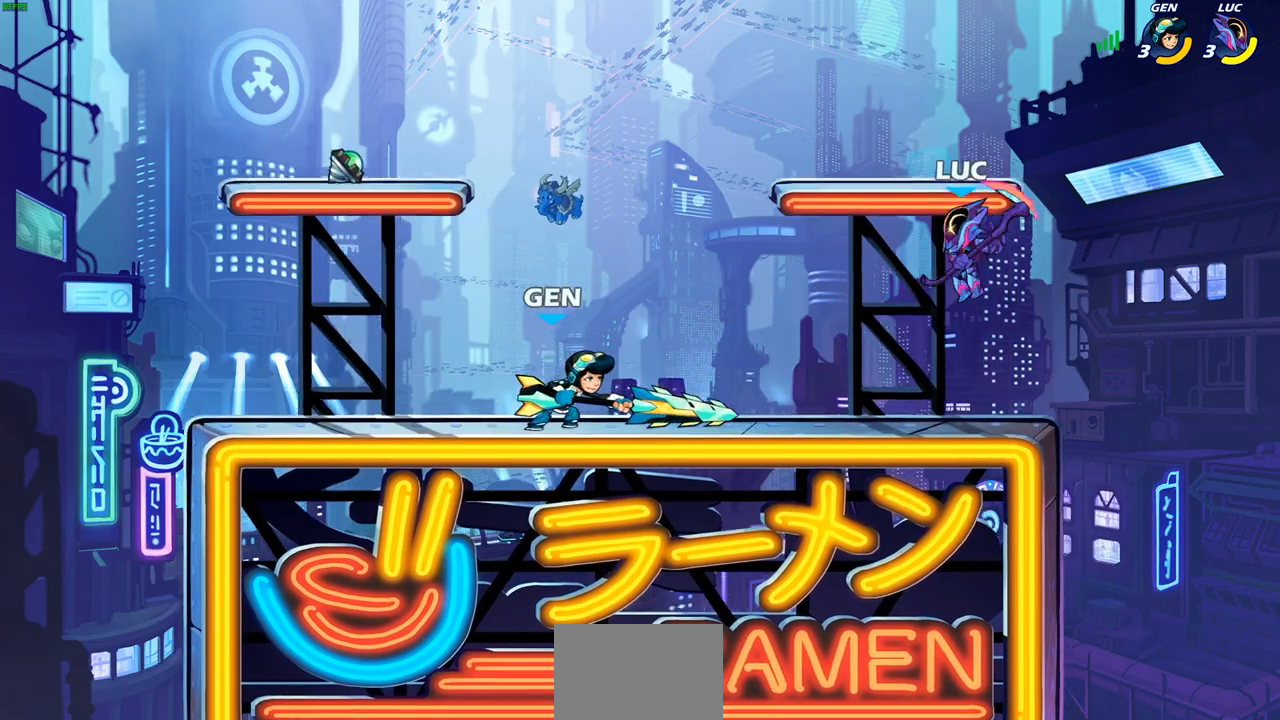
{"buttons": [], "left_stick": "down-right", "right_stick": "center", "events": [[33, "left_stick", "down-left"], [383, "left_stick", "down-right"]]}
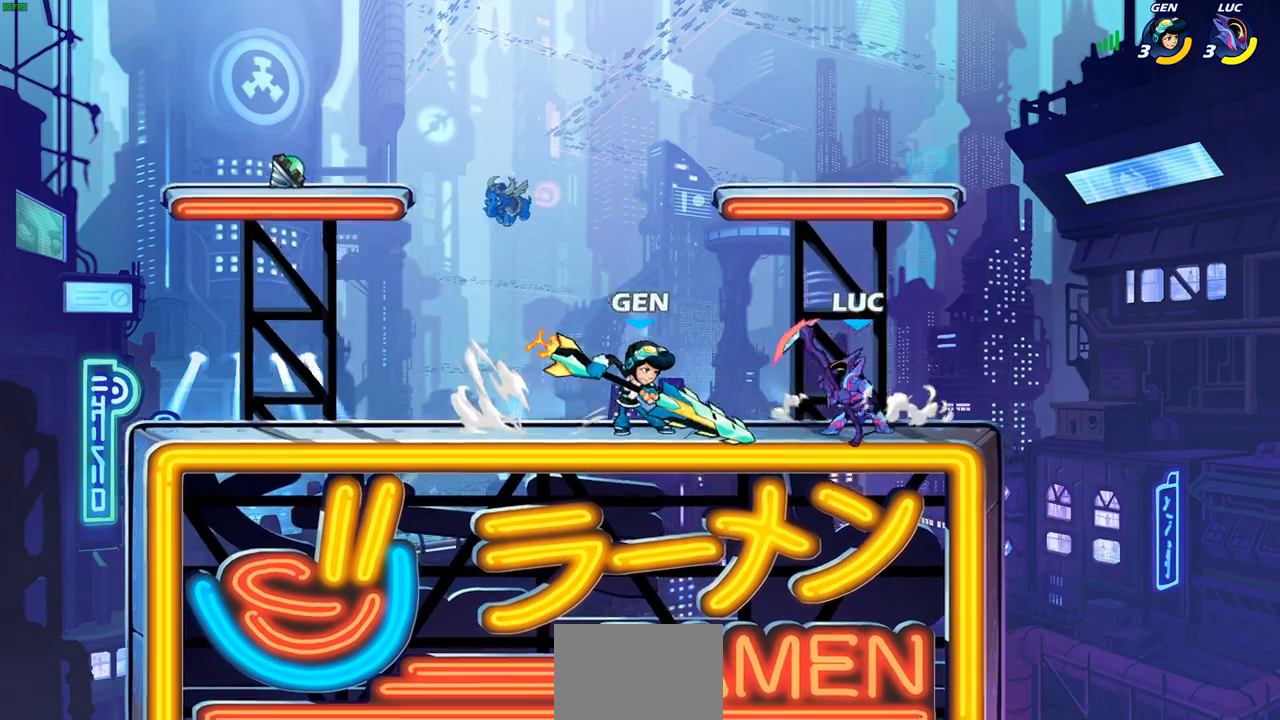
{"buttons": ["CROSS", "R2"], "left_stick": "up-left", "right_stick": "center", "events": [[17, "left_stick", "right"], [300, "left_stick", "up-left"], [417, "CROSS", "down"], [467, "R2", "down"]]}
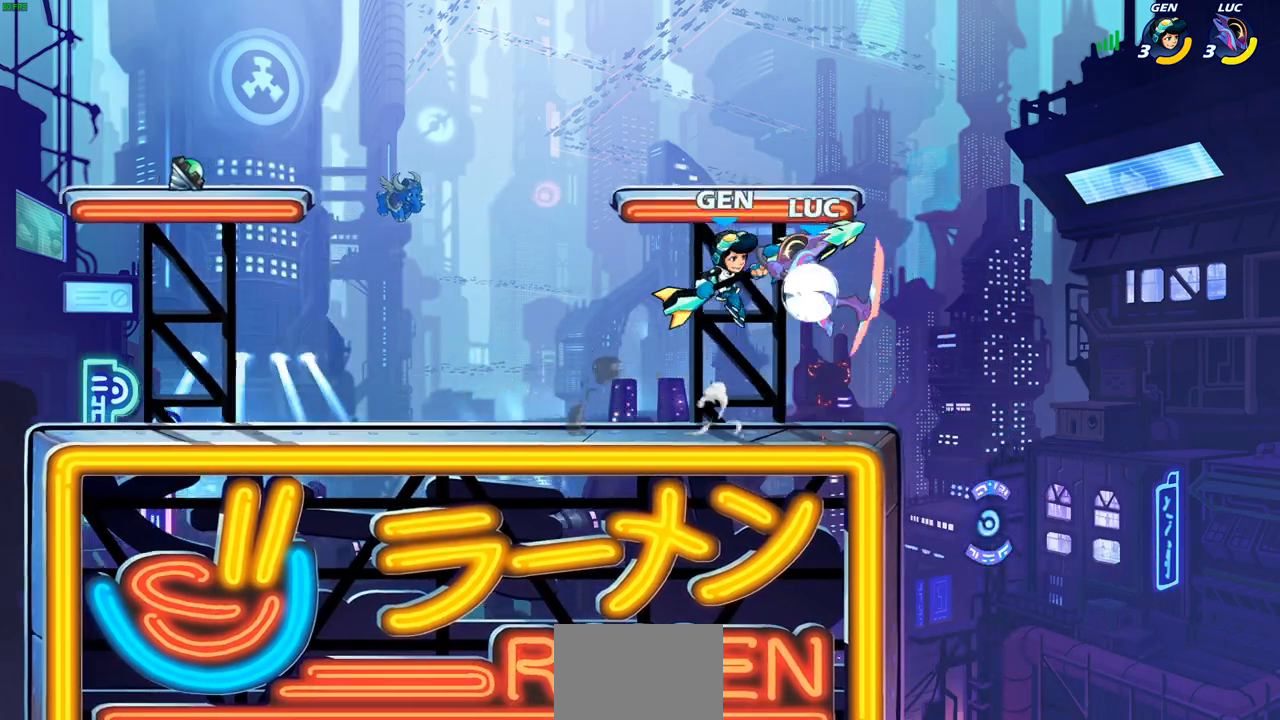
{"buttons": [], "left_stick": "up-right", "right_stick": "center", "events": [[83, "CROSS", "up"], [150, "left_stick", "up-right"], [167, "R2", "up"], [233, "left_stick", "right"], [483, "left_stick", "up-right"]]}
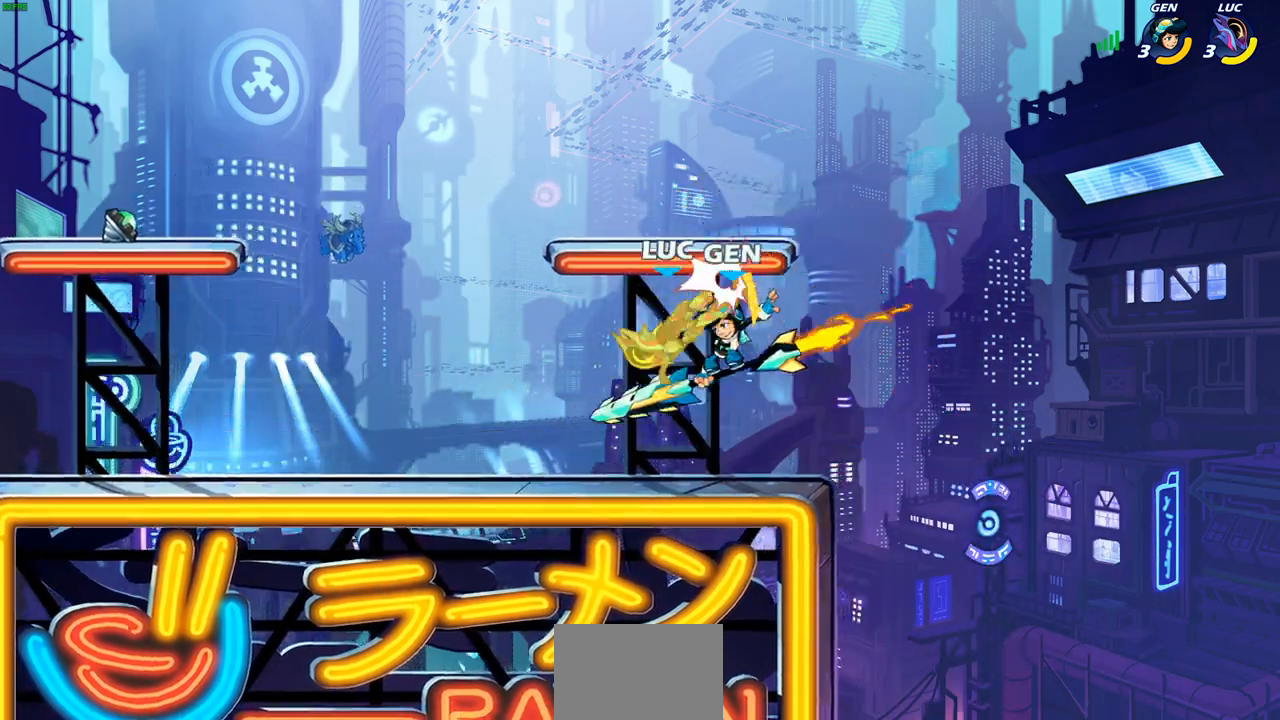
{"buttons": ["CROSS"], "left_stick": "up", "right_stick": "center", "events": [[17, "left_stick", "up-left"], [67, "left_stick", "left"], [233, "left_stick", "up-left"], [317, "CROSS", "down"], [483, "left_stick", "up"]]}
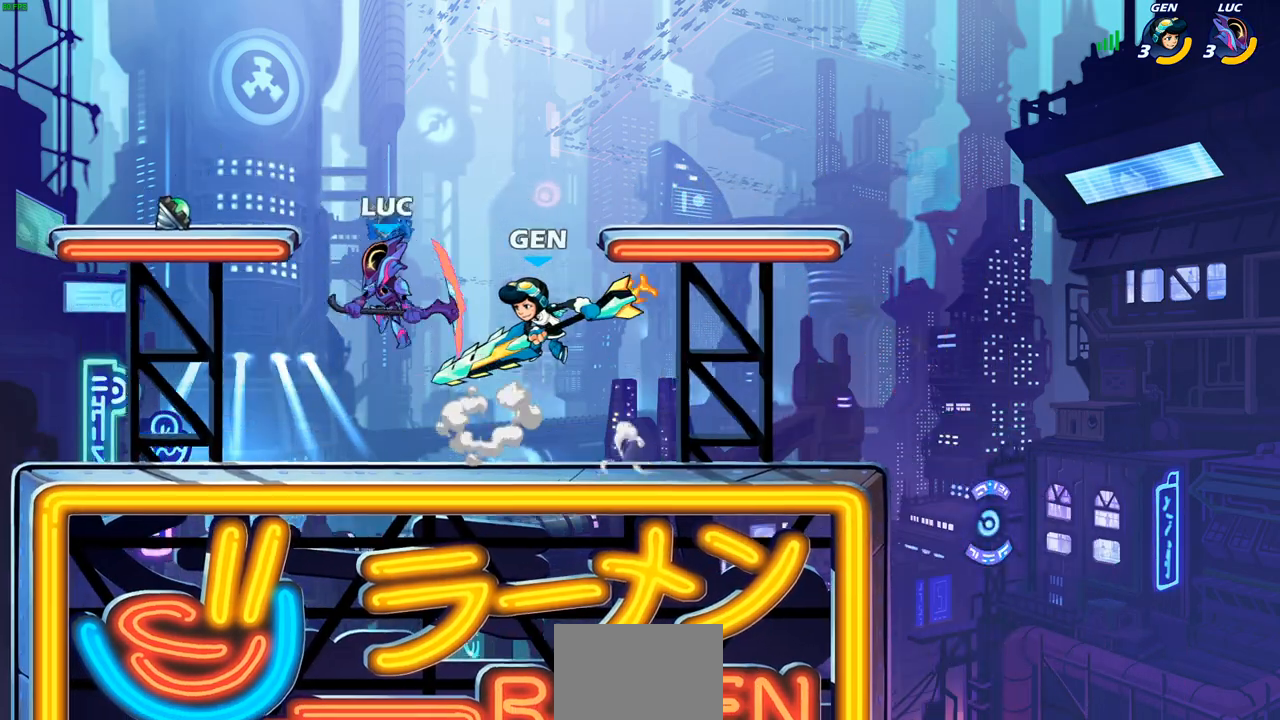
{"buttons": [], "left_stick": "down-left", "right_stick": "center", "events": [[17, "CROSS", "up"], [33, "left_stick", "up-right"], [283, "left_stick", "down-left"], [383, "SQUARE", "down"], [467, "SQUARE", "up"]]}
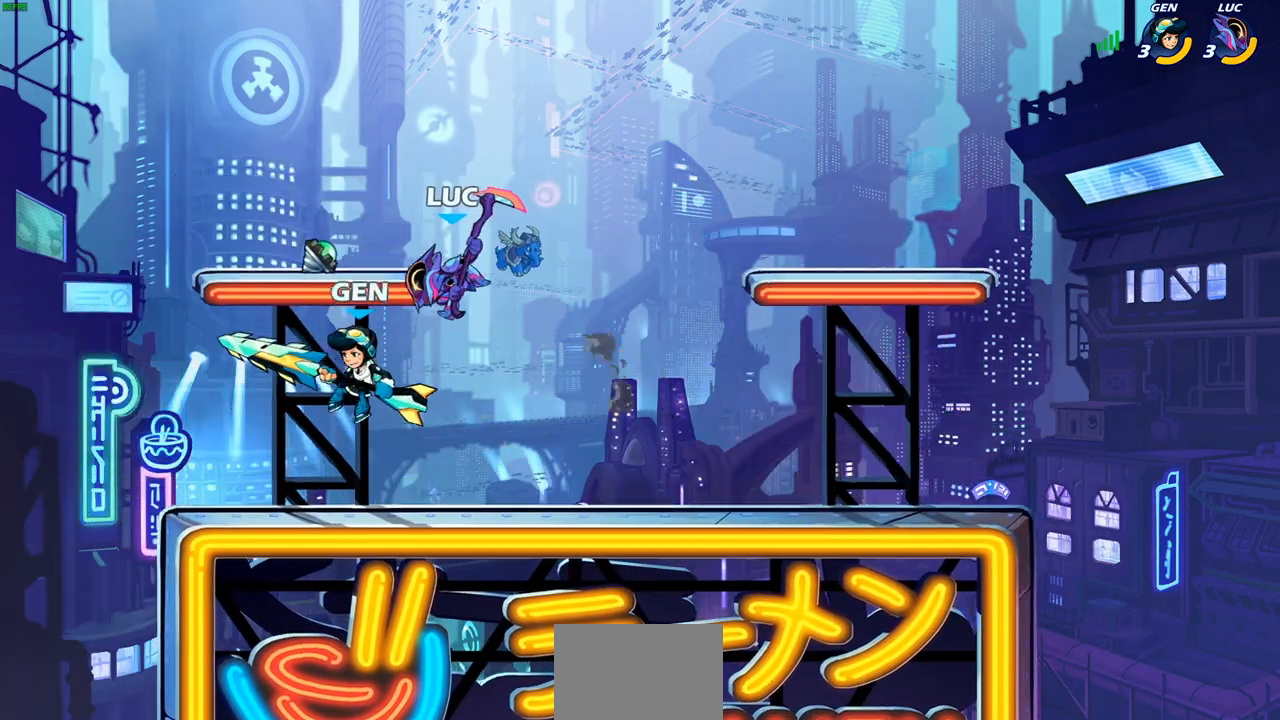
{"buttons": [], "left_stick": "left", "right_stick": "center", "events": [[250, "left_stick", "left"]]}
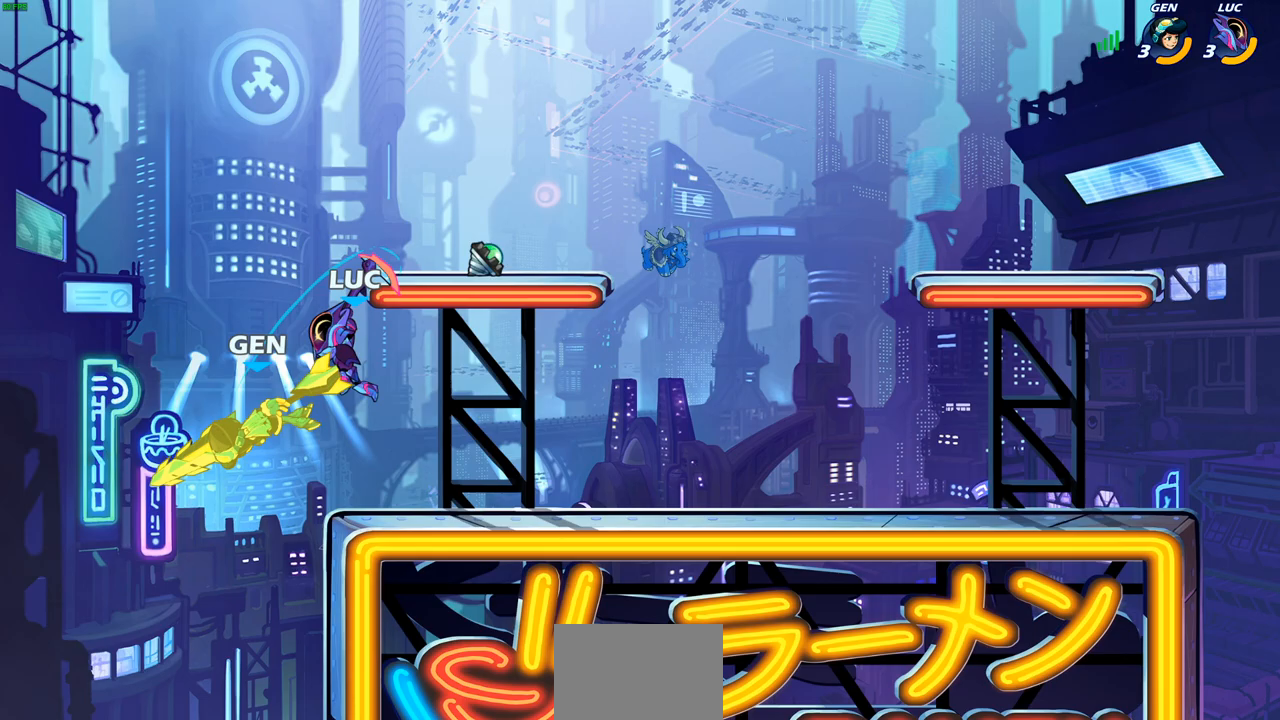
{"buttons": [], "left_stick": "left", "right_stick": "center", "events": [[133, "left_stick", "down-left"], [200, "CIRCLE", "down"], [283, "CIRCLE", "up"], [317, "left_stick", "center"], [417, "left_stick", "left"]]}
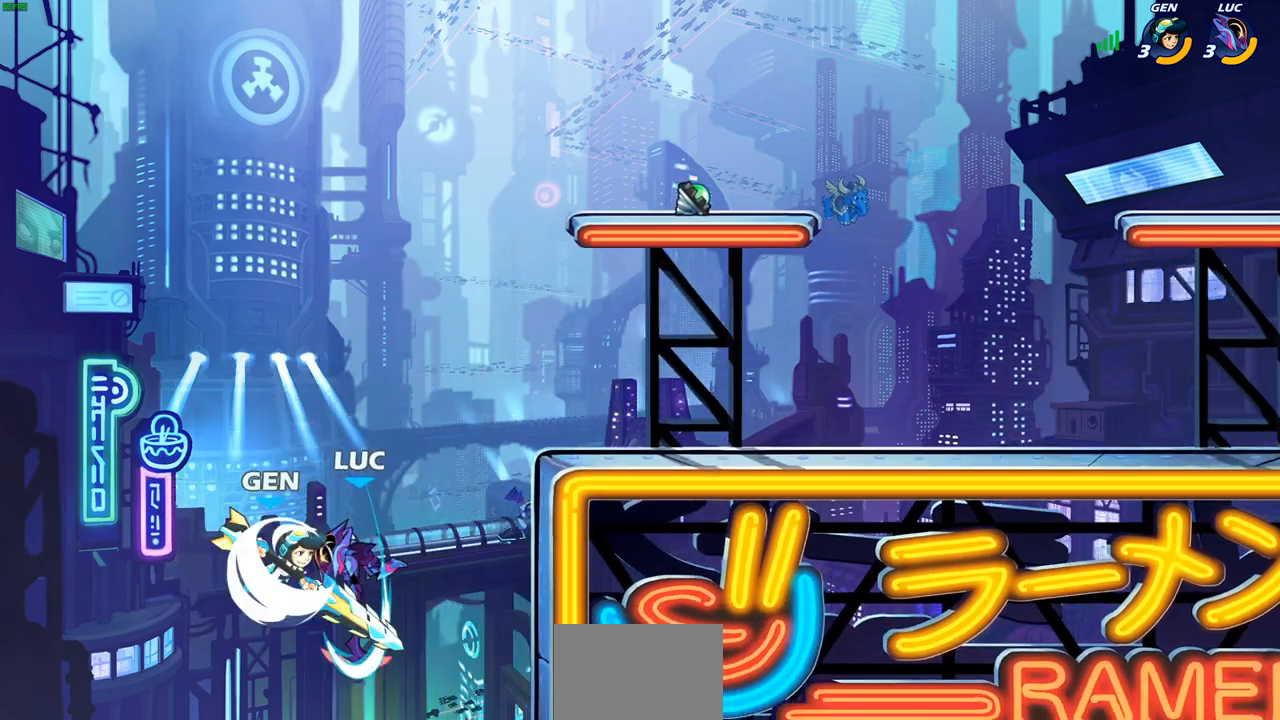
{"buttons": [], "left_stick": "center", "right_stick": "center", "events": [[117, "left_stick", "center"], [367, "CIRCLE", "down"], [450, "CIRCLE", "up"]]}
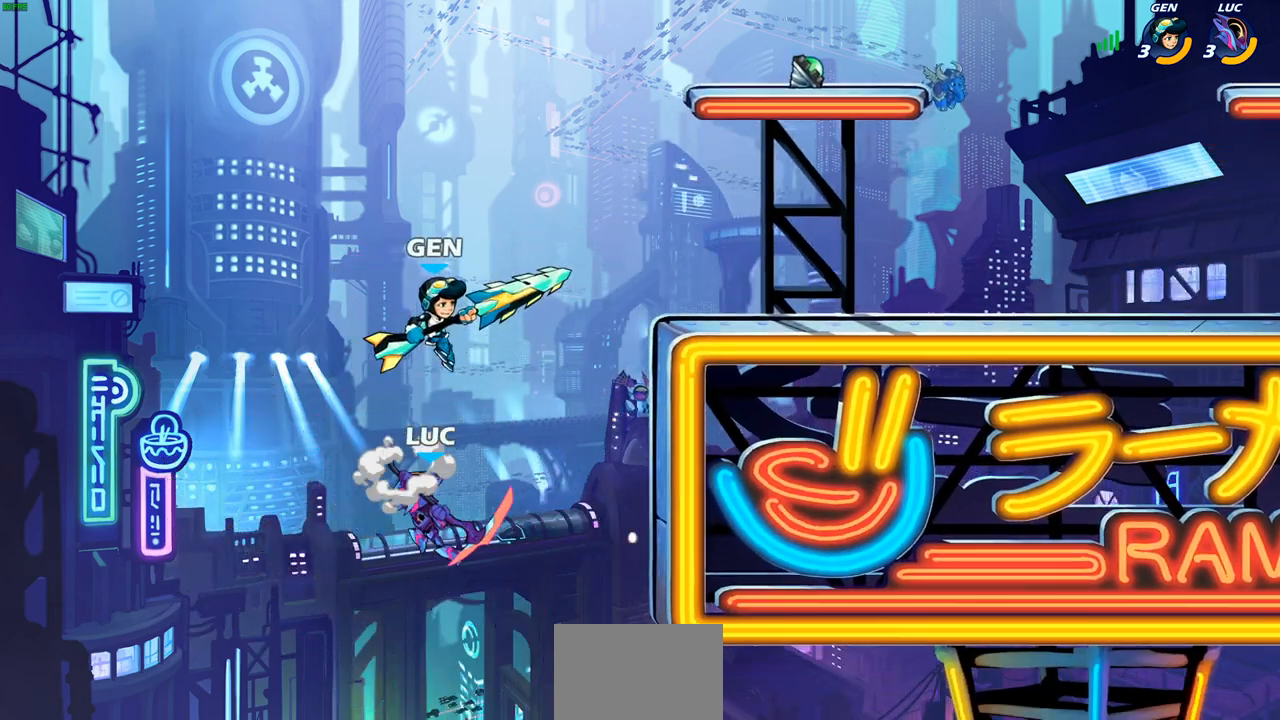
{"buttons": [], "left_stick": "right", "right_stick": "center", "events": [[67, "left_stick", "up-right"], [283, "left_stick", "right"]]}
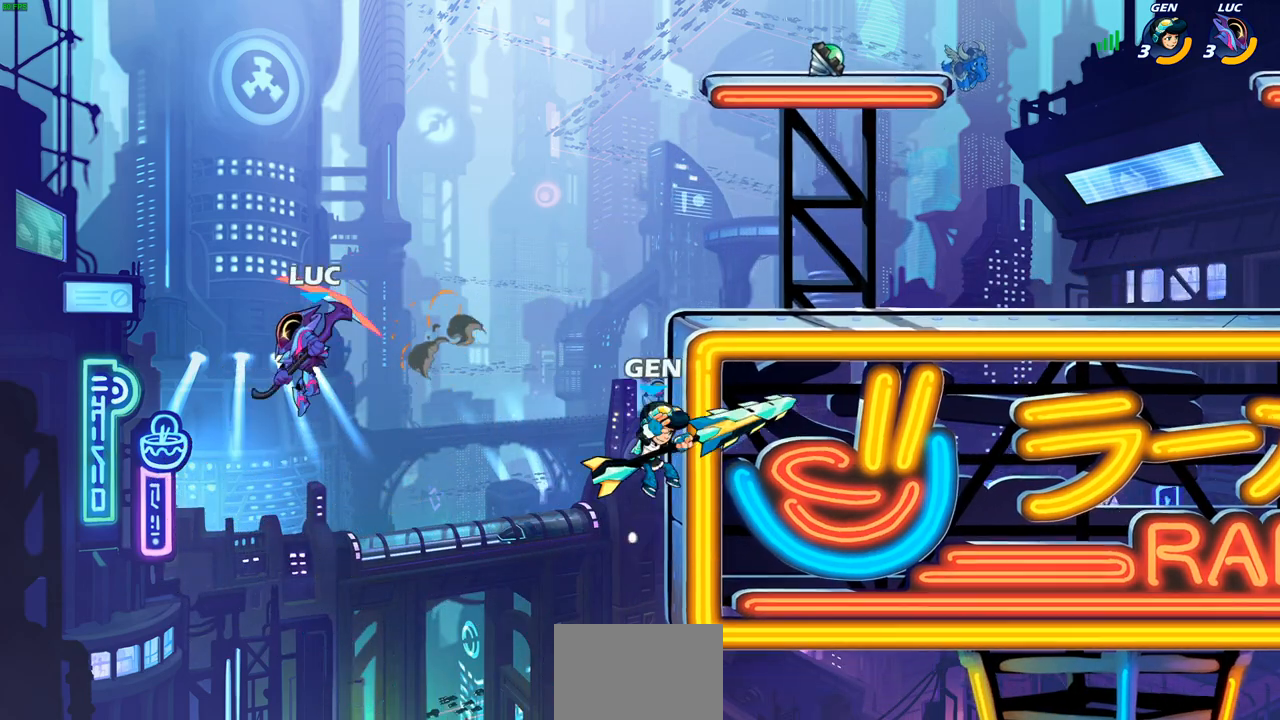
{"buttons": [], "left_stick": "down", "right_stick": "center", "events": [[233, "left_stick", "down"], [300, "CROSS", "down"], [350, "SQUARE", "down"], [383, "CROSS", "up"], [417, "SQUARE", "up"]]}
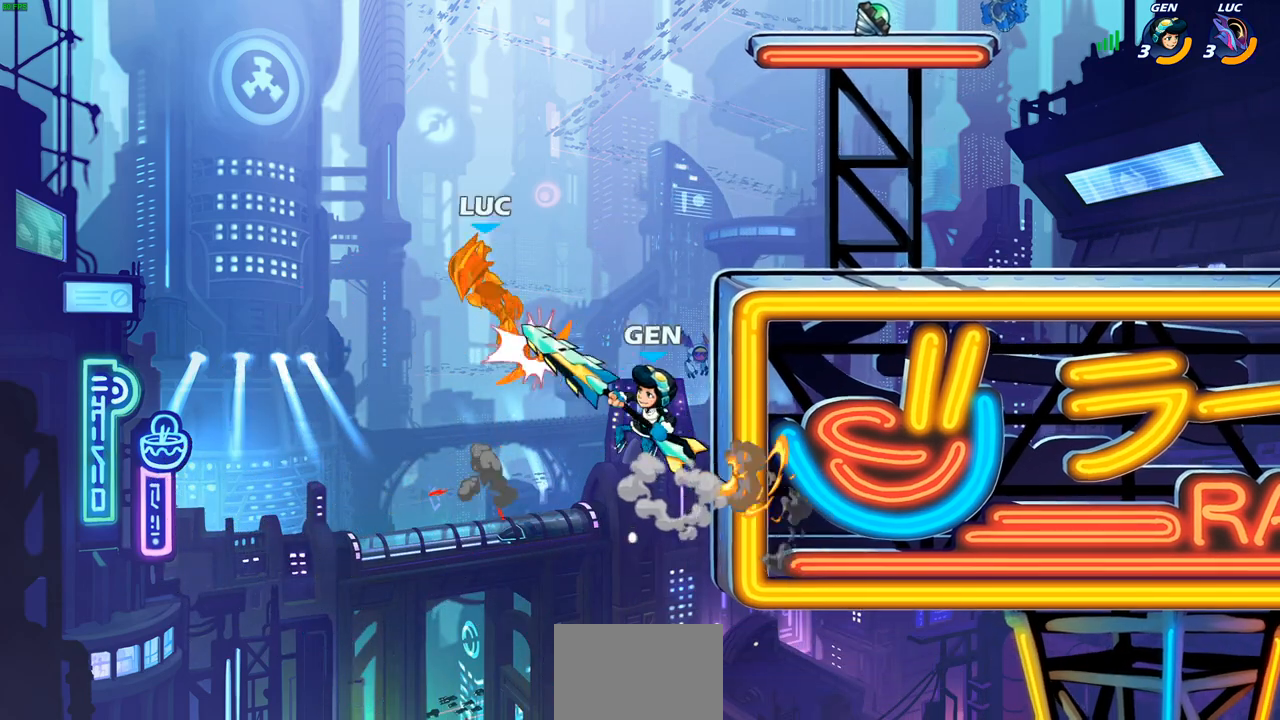
{"buttons": [], "left_stick": "right", "right_stick": "center", "events": [[50, "left_stick", "right"]]}
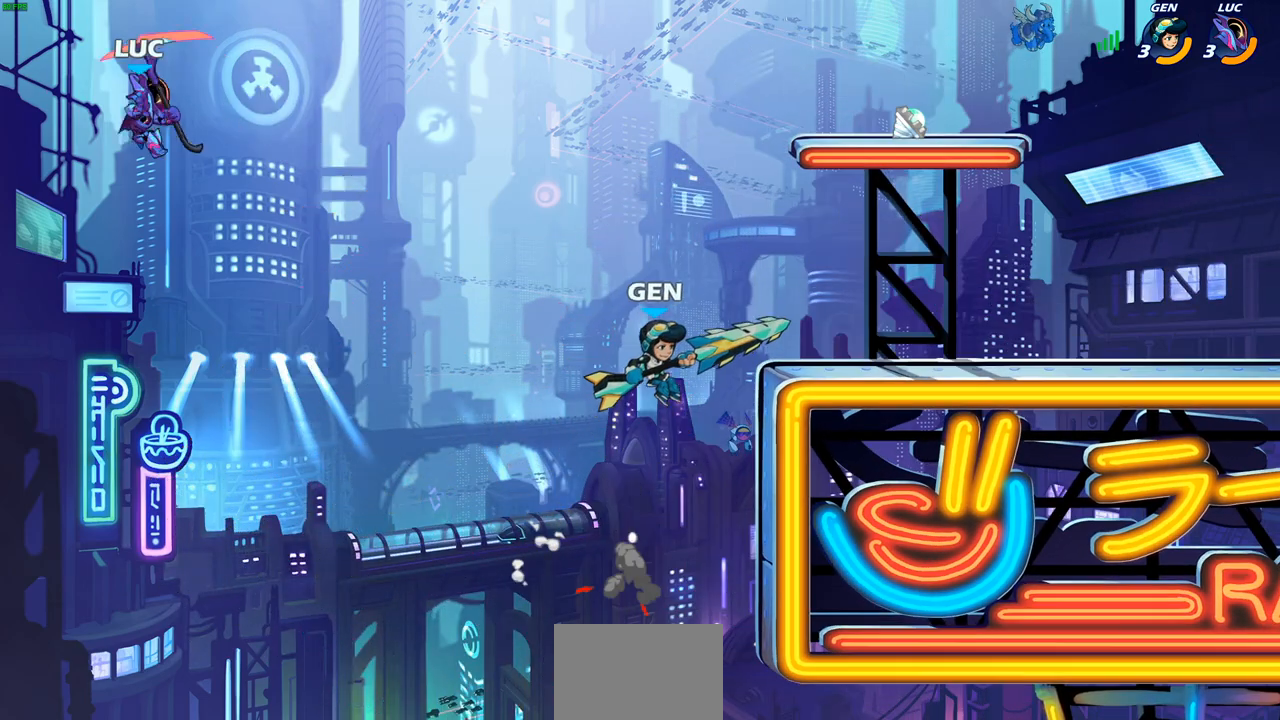
{"buttons": [], "left_stick": "right", "right_stick": "center", "events": []}
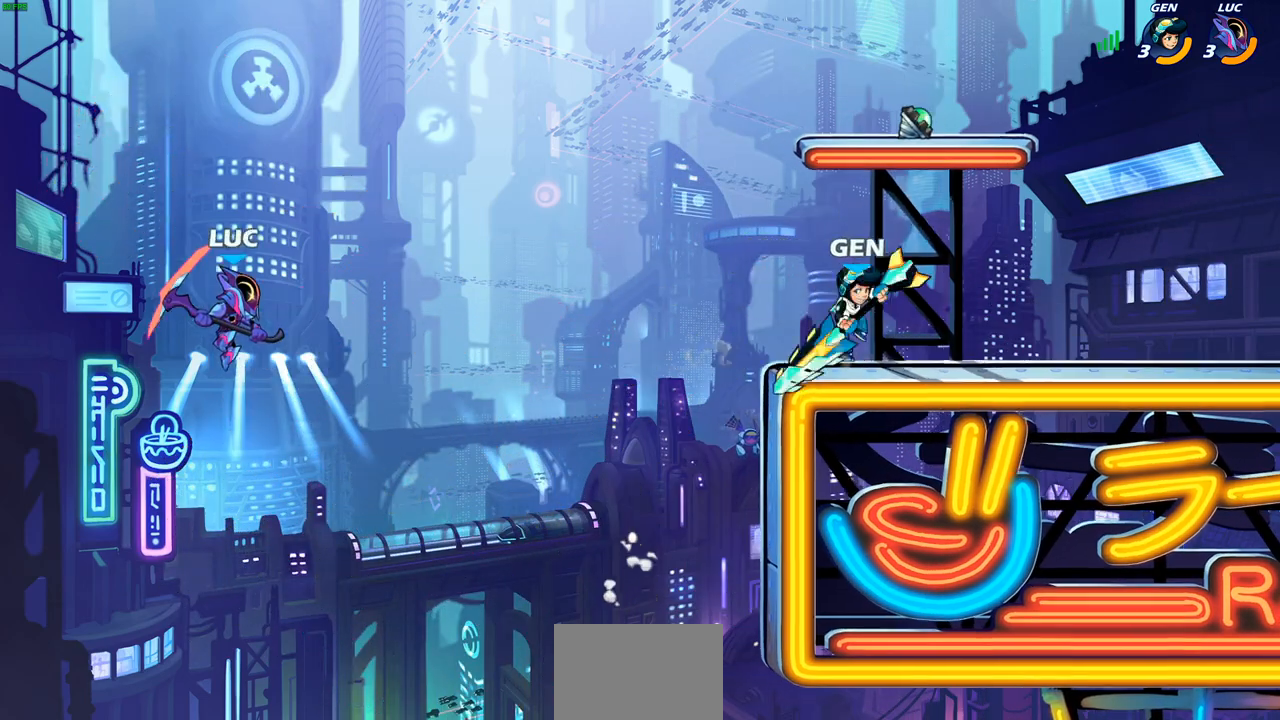
{"buttons": [], "left_stick": "right", "right_stick": "center", "events": [[317, "CROSS", "down"], [450, "CROSS", "up"]]}
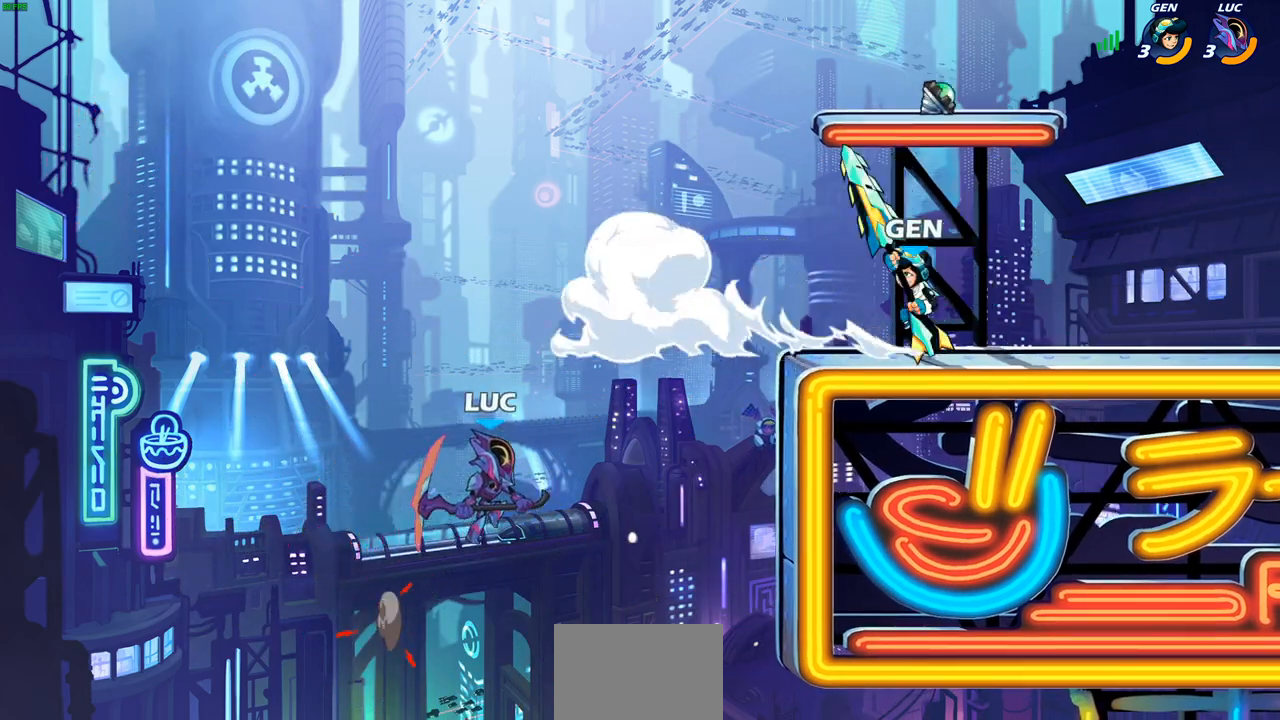
{"buttons": [], "left_stick": "left", "right_stick": "center", "events": [[100, "R1", "down"], [100, "R2", "down"], [300, "R1", "up"], [300, "R2", "up"], [483, "left_stick", "left"]]}
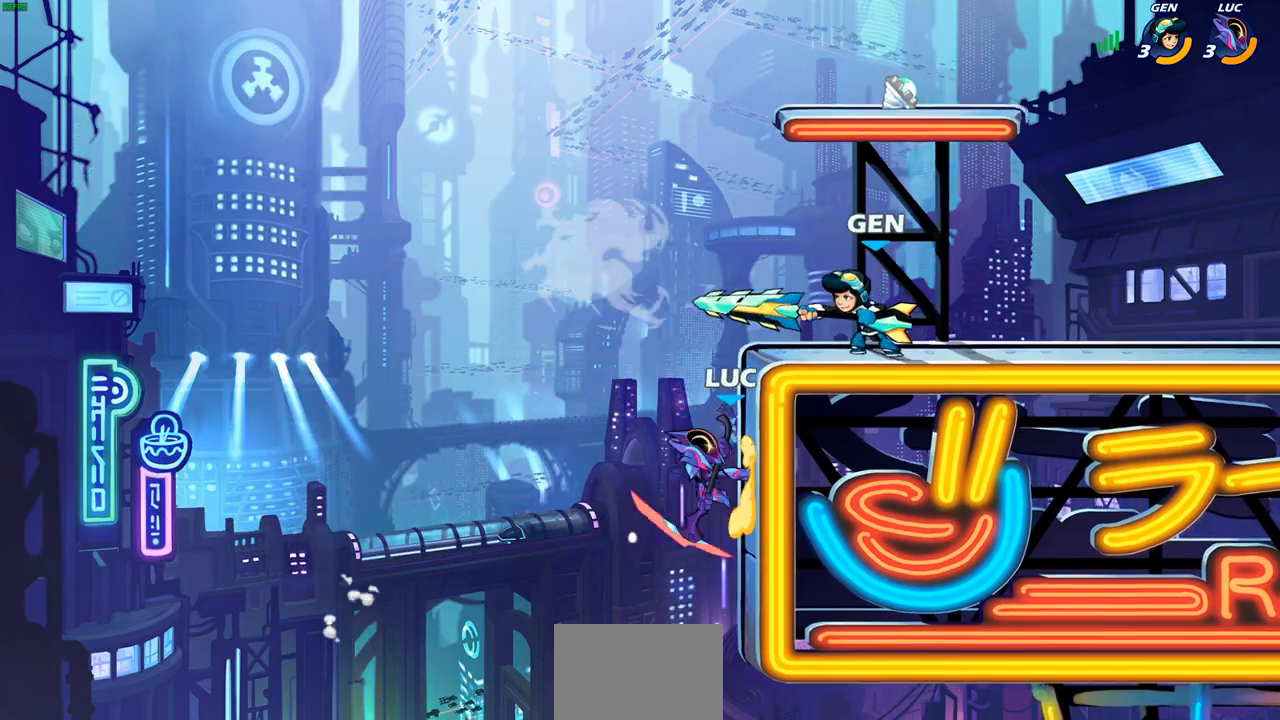
{"buttons": [], "left_stick": "center", "right_stick": "center", "events": [[117, "CROSS", "down"], [200, "CROSS", "up"], [217, "CIRCLE", "down"], [217, "left_stick", "up-right"], [333, "CIRCLE", "up"], [383, "left_stick", "center"]]}
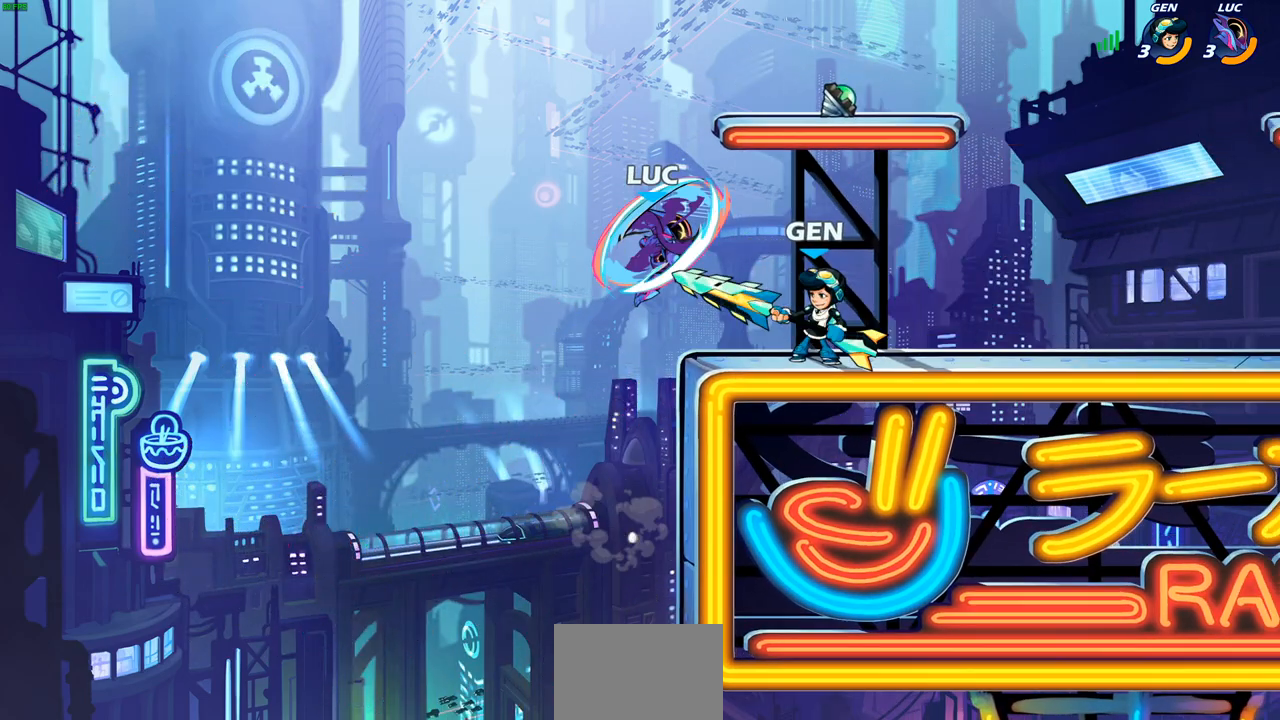
{"buttons": ["CROSS"], "left_stick": "up", "right_stick": "center", "events": [[83, "left_stick", "up-left"], [367, "CROSS", "down"], [500, "left_stick", "up"]]}
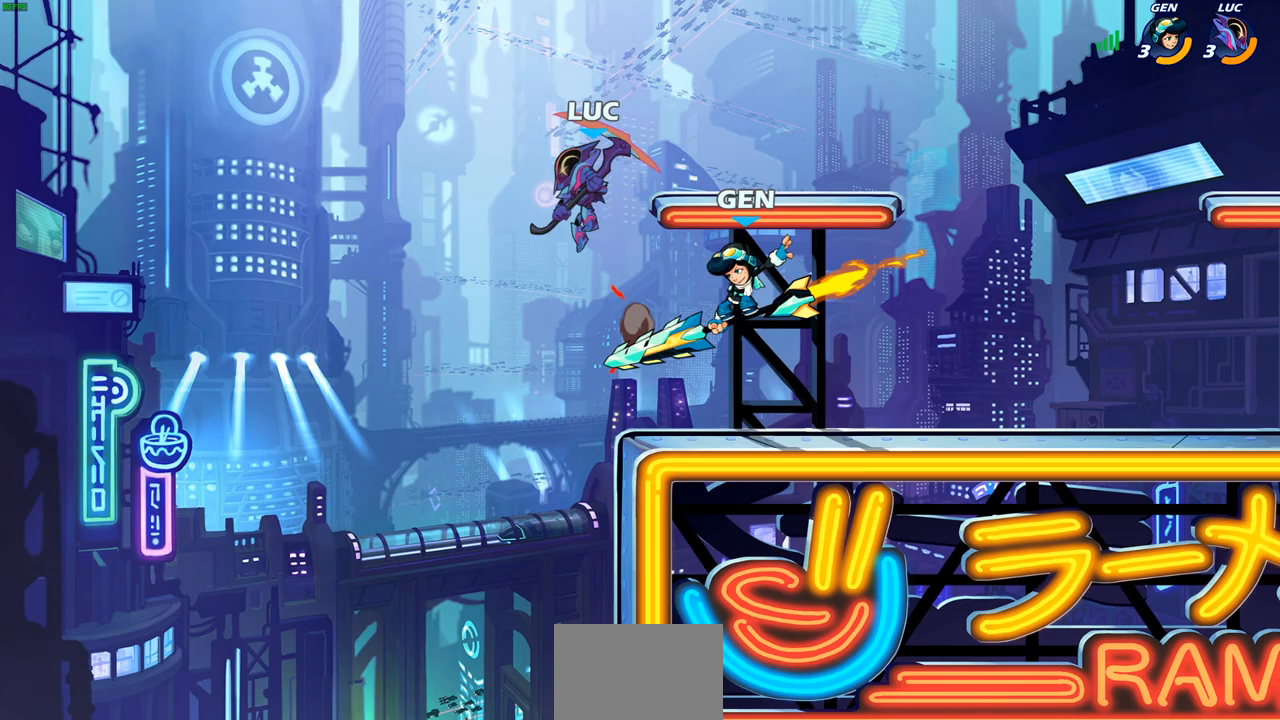
{"buttons": [], "left_stick": "down-right", "right_stick": "center", "events": [[17, "left_stick", "up-right"], [33, "CROSS", "up"], [167, "left_stick", "down"], [300, "SQUARE", "down"], [417, "SQUARE", "up"], [467, "left_stick", "down-right"]]}